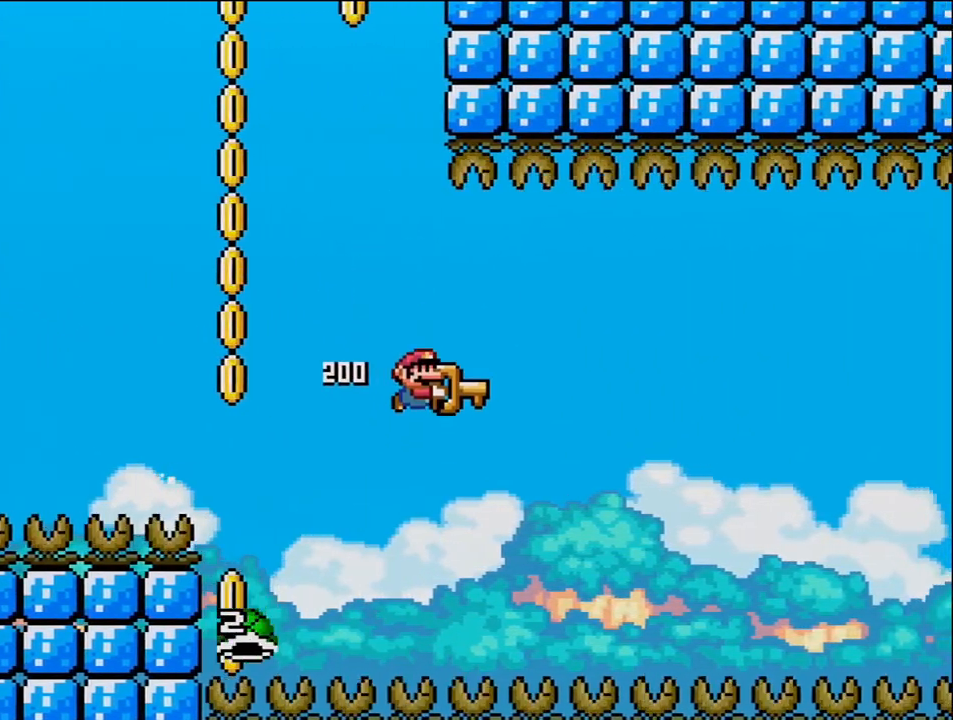
Gameplay with a controller (Nintendo layout); each line is a JSON object with the inputs held at the frame after it. "events" lists button and stick changes between this image and that frame as [ms after this image, input, new state], when the widget could be followed in between. Not read: HOME L3 R3 Y.
{"buttons": ["B", "DPAD_RIGHT"], "events": [[17, "DPAD_RIGHT", "down"], [117, "DPAD_RIGHT", "up"], [367, "DPAD_RIGHT", "down"]]}
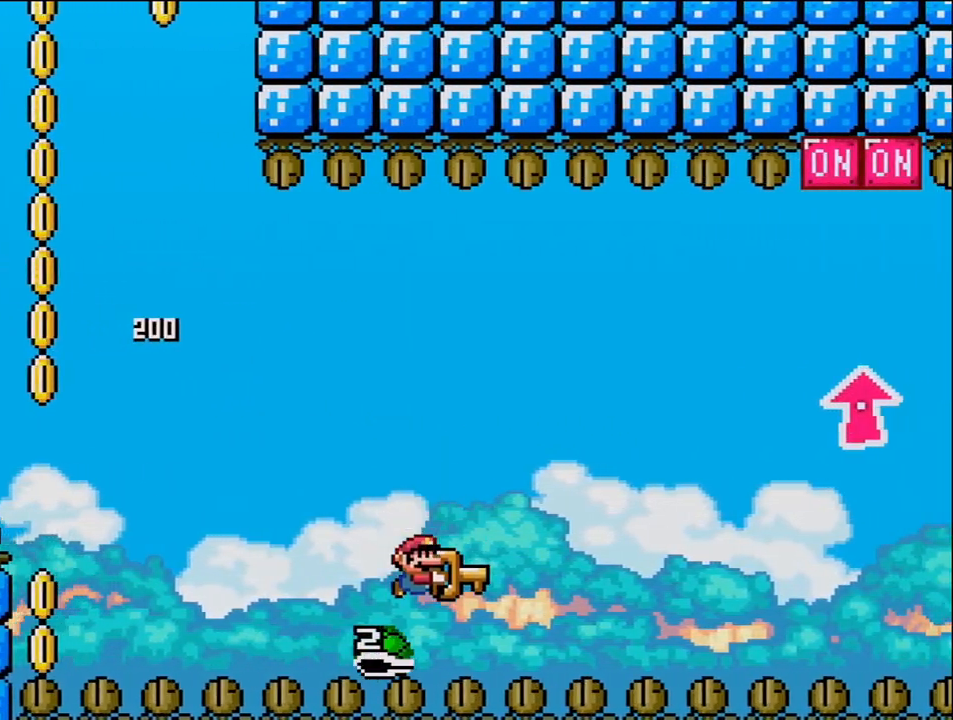
{"buttons": ["B", "DPAD_UP", "DPAD_RIGHT"], "events": [[333, "DPAD_UP", "down"]]}
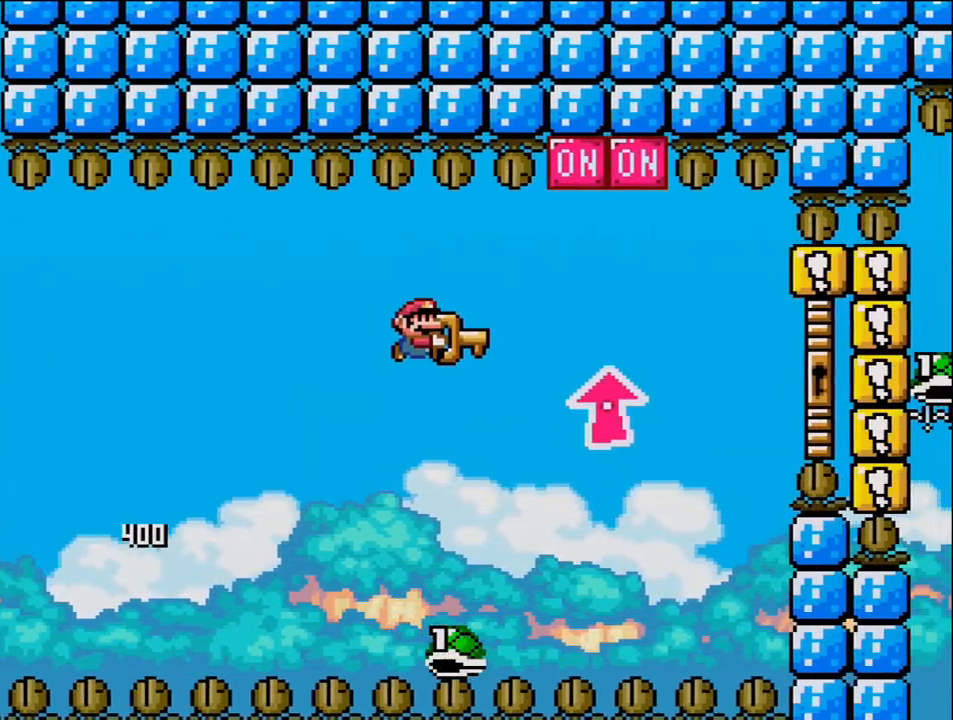
{"buttons": ["B", "DPAD_UP", "DPAD_RIGHT"], "events": []}
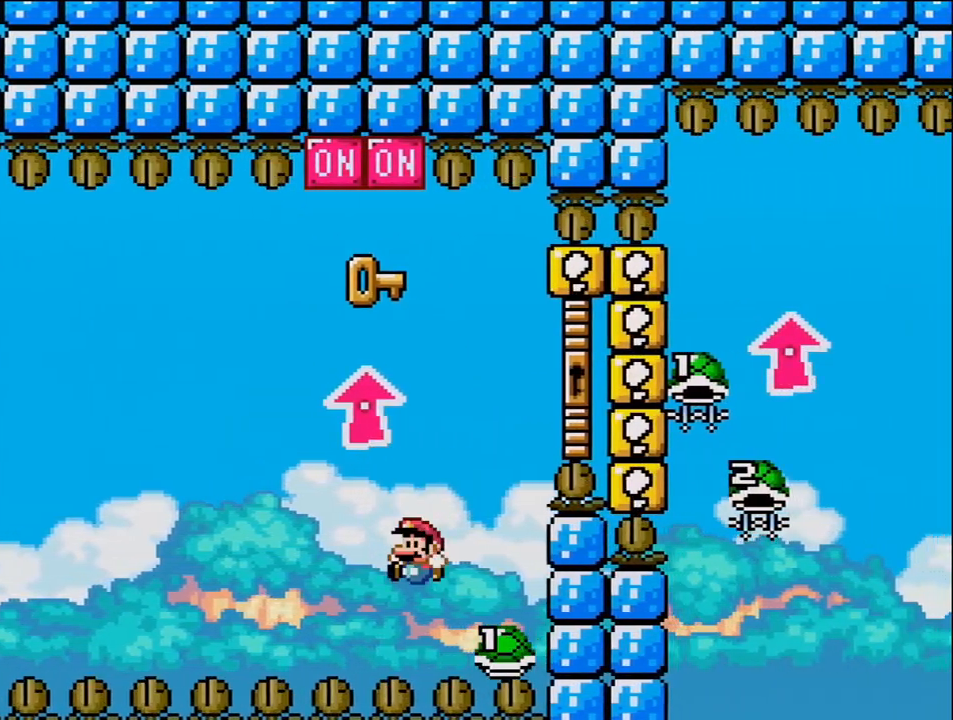
{"buttons": ["B", "DPAD_UP", "DPAD_RIGHT"], "events": [[17, "DPAD_RIGHT", "up"], [50, "DPAD_LEFT", "down"], [50, "DPAD_UP", "up"], [83, "DPAD_UP", "down"], [117, "DPAD_LEFT", "up"], [150, "DPAD_RIGHT", "down"], [150, "DPAD_UP", "up"], [367, "DPAD_UP", "down"]]}
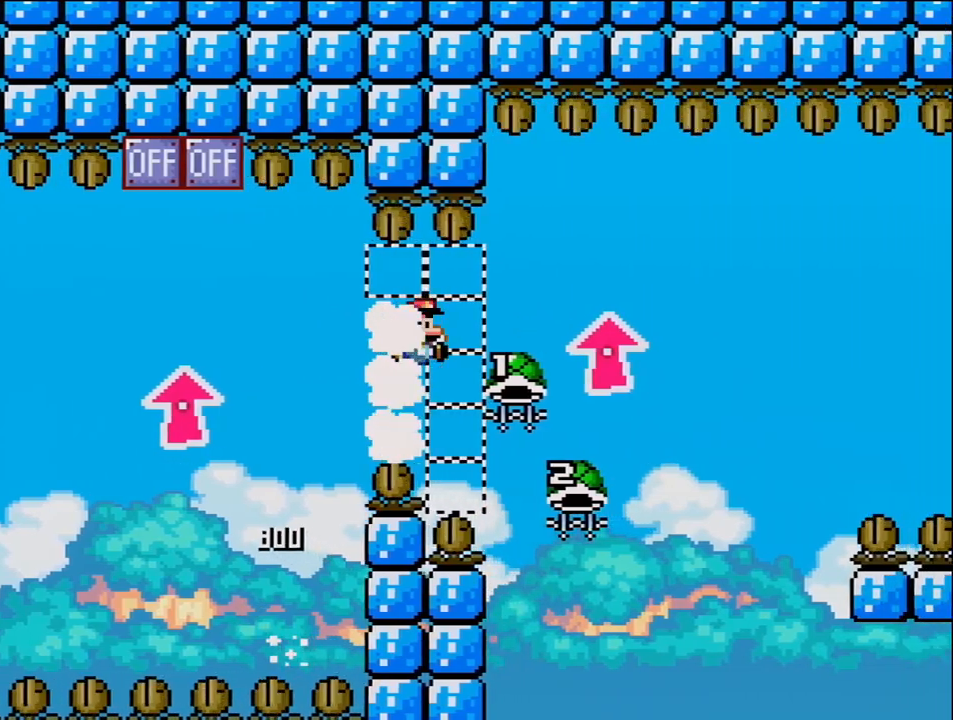
{"buttons": ["B", "DPAD_LEFT"], "events": [[333, "DPAD_RIGHT", "up"], [333, "DPAD_UP", "up"], [367, "DPAD_LEFT", "down"]]}
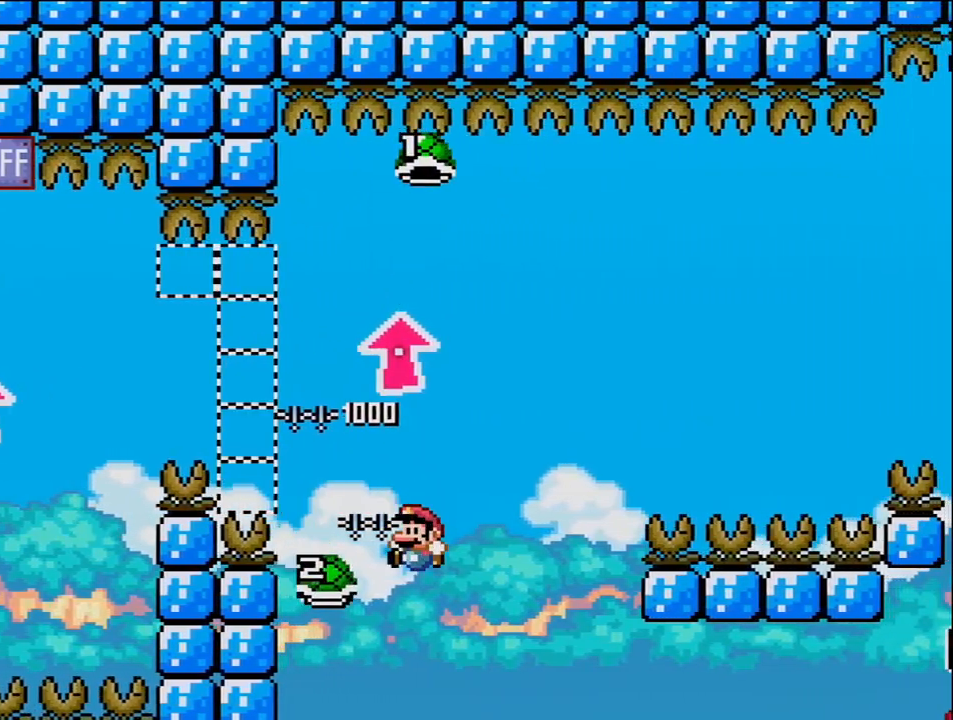
{"buttons": ["B", "DPAD_RIGHT"], "events": [[50, "DPAD_LEFT", "up"], [50, "DPAD_RIGHT", "down"]]}
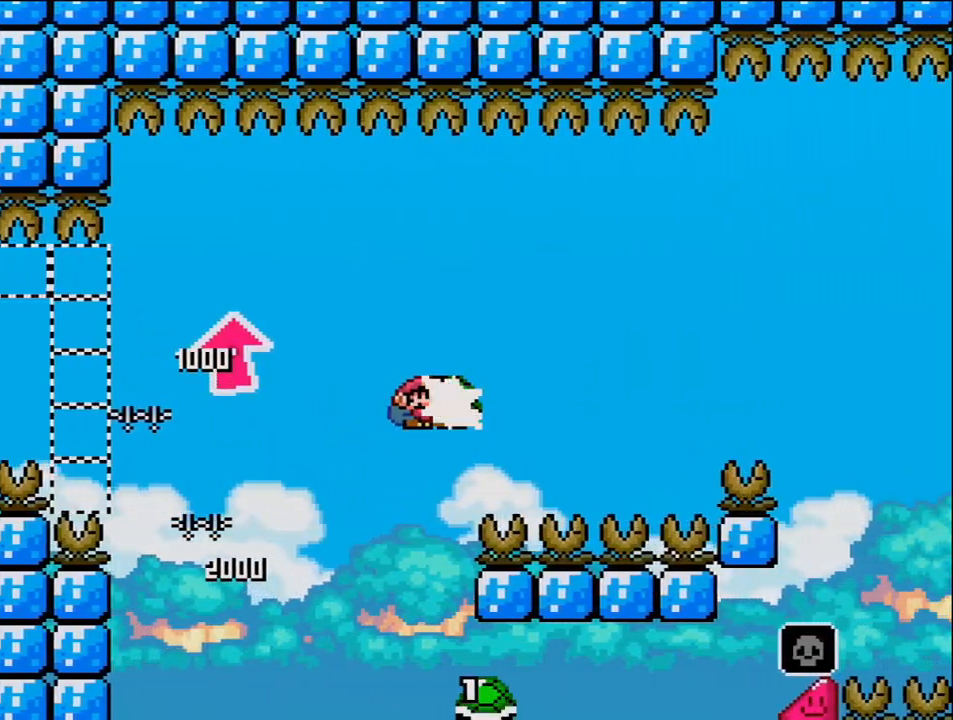
{"buttons": ["B", "DPAD_RIGHT"], "events": []}
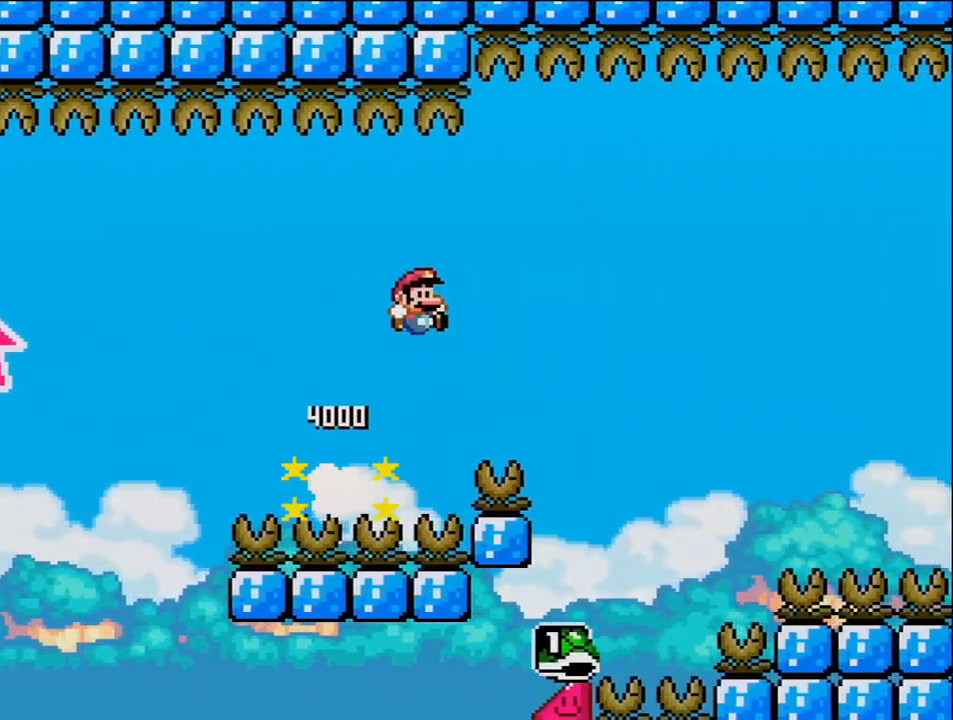
{"buttons": ["B", "DPAD_RIGHT"], "events": []}
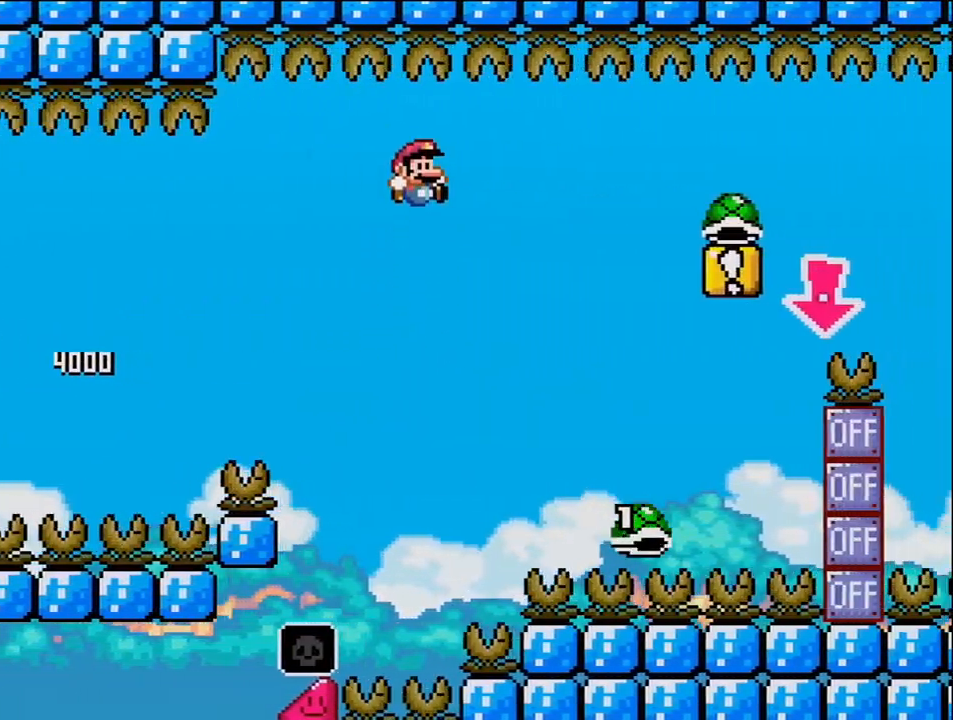
{"buttons": ["B", "DPAD_RIGHT"], "events": []}
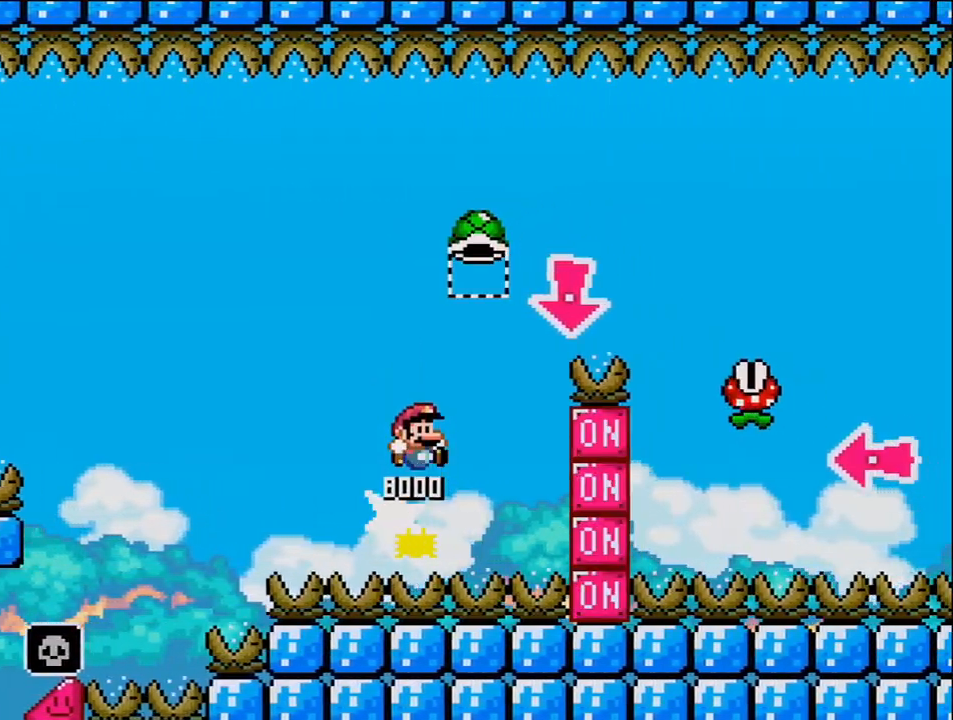
{"buttons": ["DPAD_RIGHT"], "events": [[167, "DPAD_DOWN", "down"], [200, "DPAD_RIGHT", "up"], [367, "DPAD_RIGHT", "down"], [400, "DPAD_DOWN", "up"], [417, "B", "up"]]}
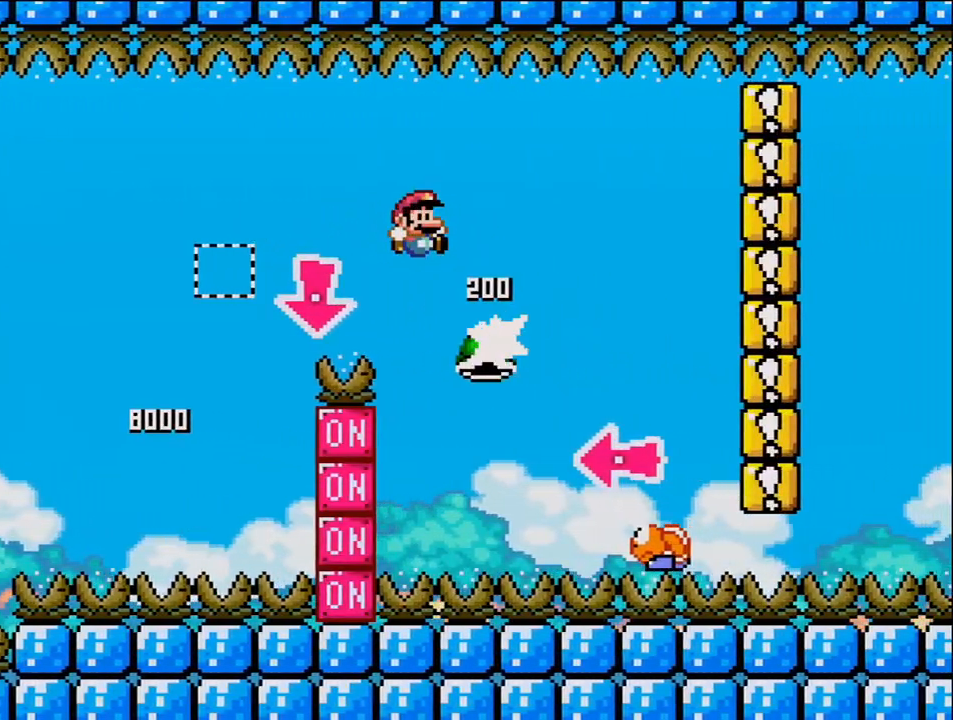
{"buttons": ["B", "DPAD_LEFT"], "events": [[117, "B", "down"], [400, "DPAD_LEFT", "down"], [400, "DPAD_RIGHT", "up"]]}
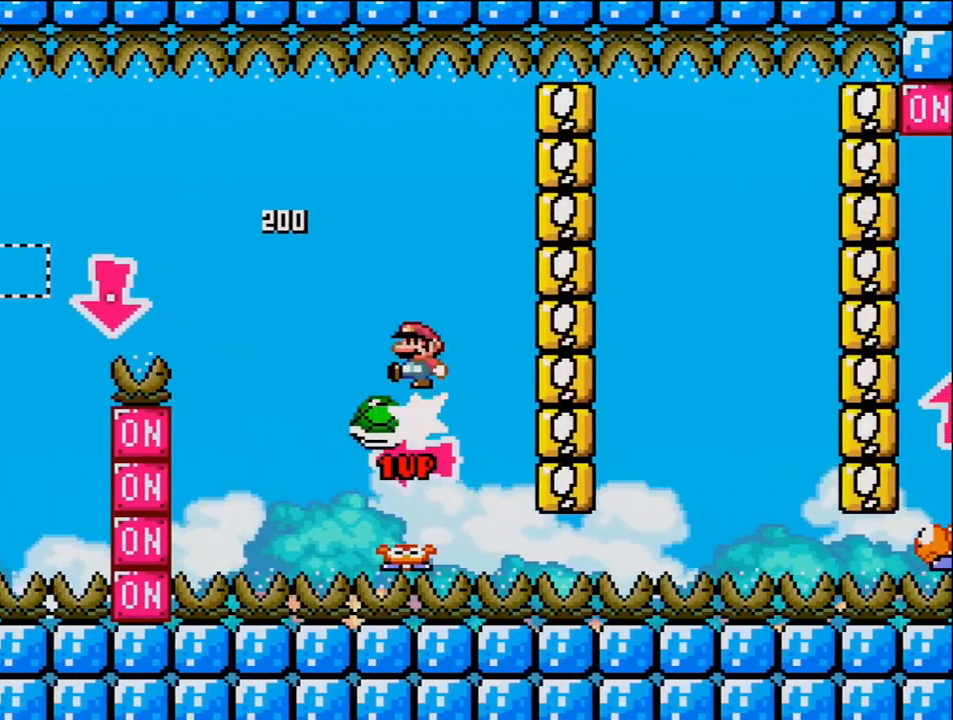
{"buttons": ["B"], "events": [[50, "DPAD_LEFT", "up"], [233, "DPAD_RIGHT", "down"], [450, "DPAD_RIGHT", "up"]]}
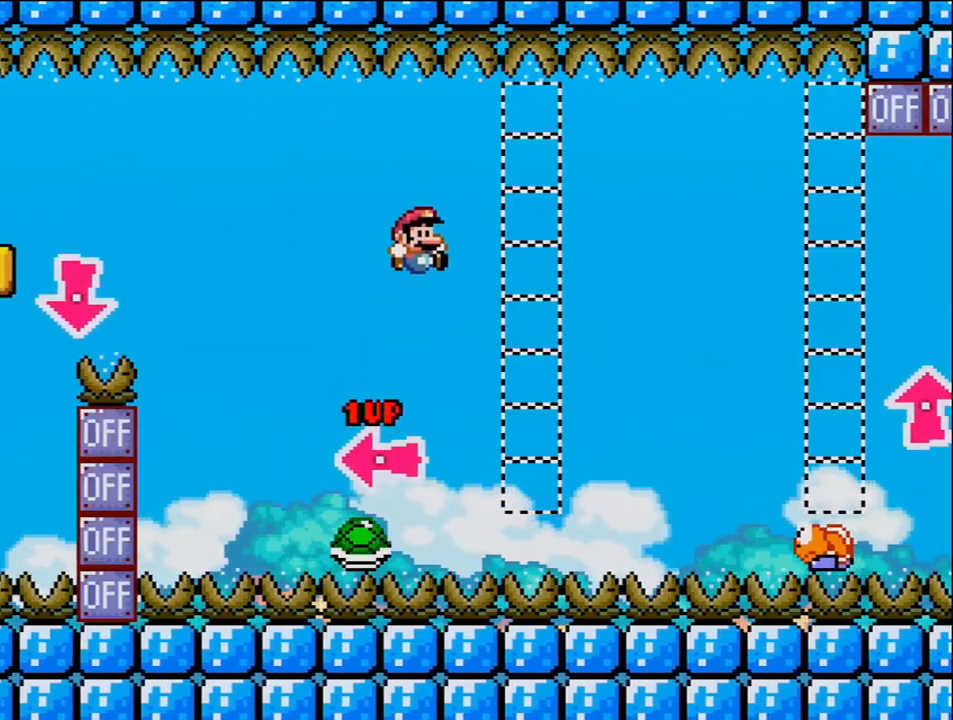
{"buttons": ["B", "DPAD_RIGHT"], "events": [[50, "DPAD_RIGHT", "down"]]}
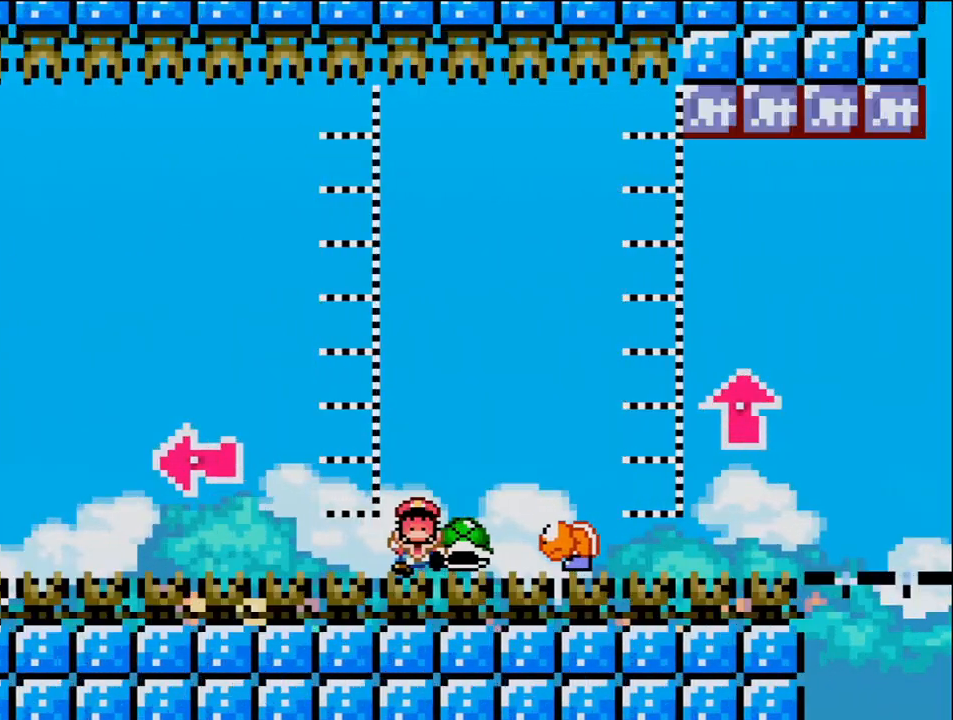
{"buttons": [], "events": [[83, "DPAD_RIGHT", "up"], [200, "B", "up"]]}
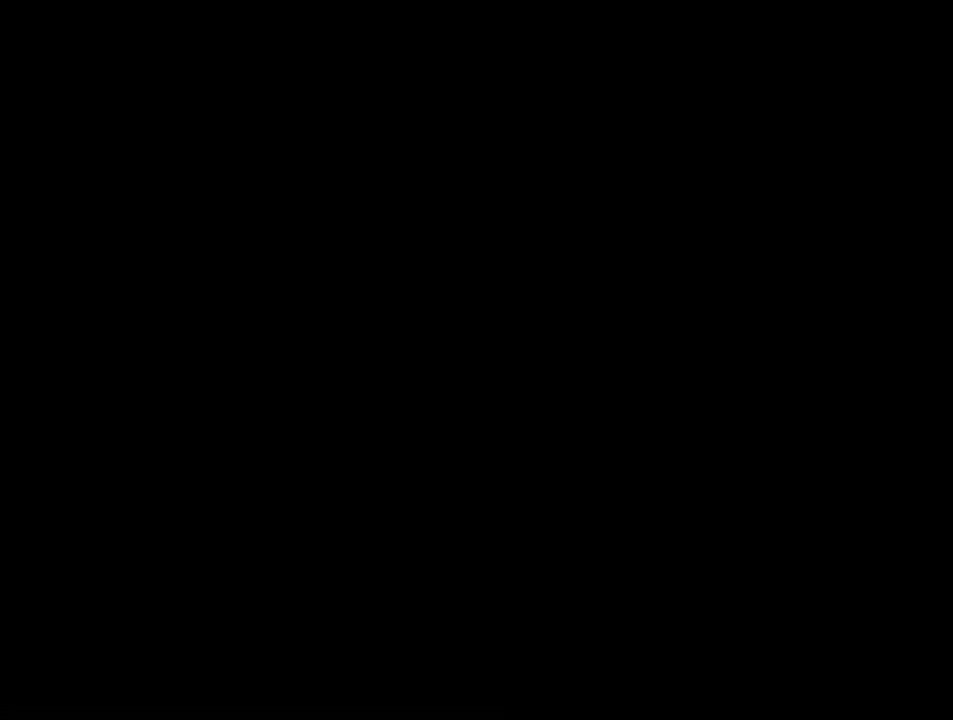
{"buttons": [], "events": []}
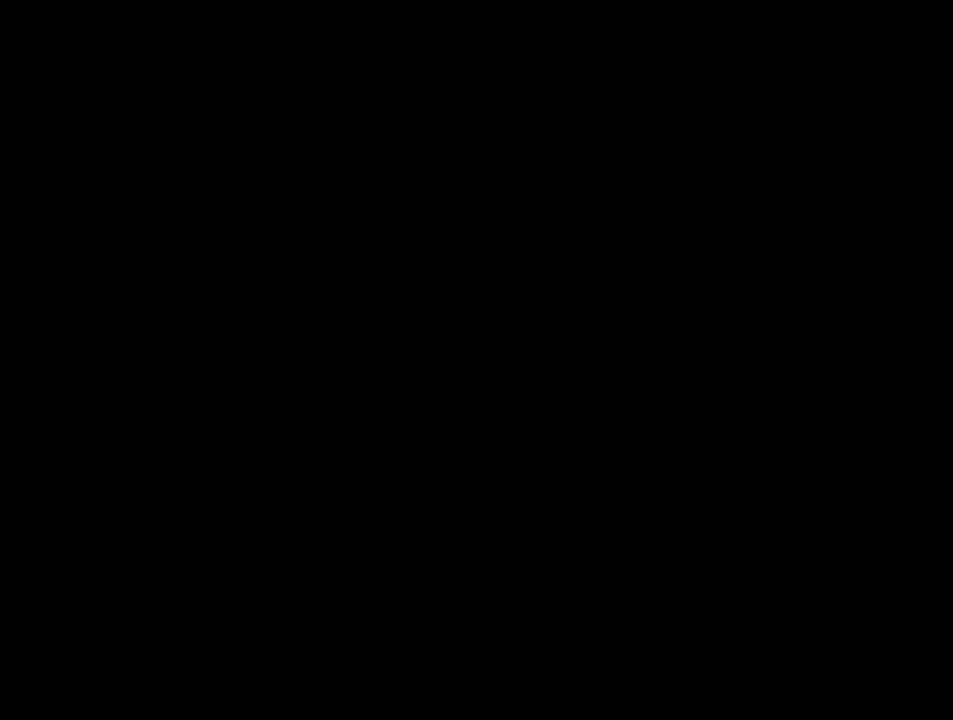
{"buttons": [], "events": []}
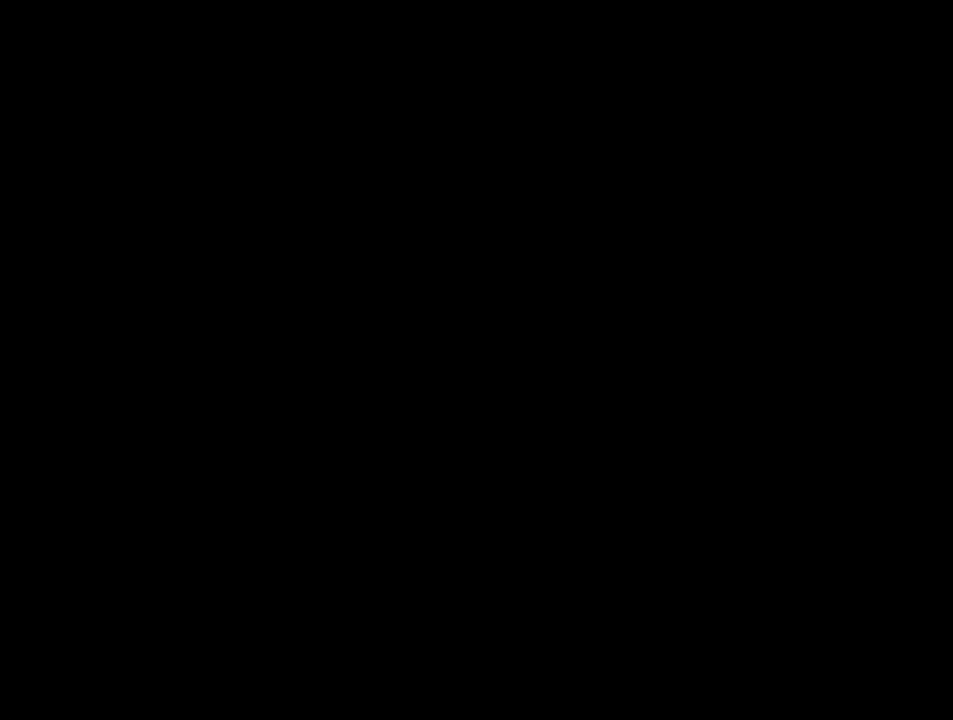
{"buttons": [], "events": []}
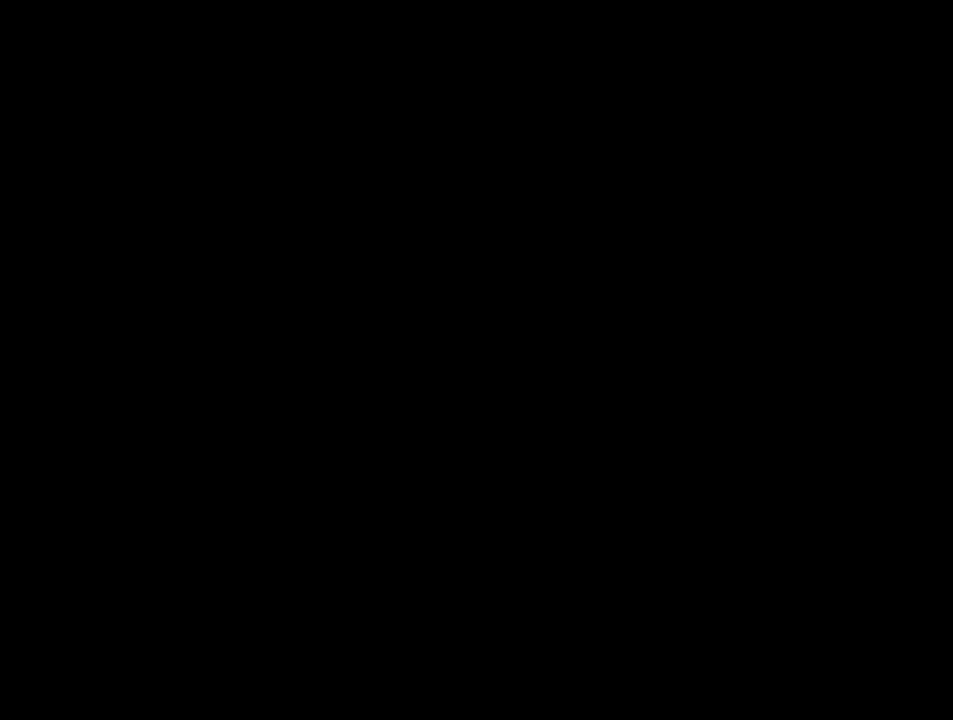
{"buttons": ["B"], "events": [[150, "B", "down"]]}
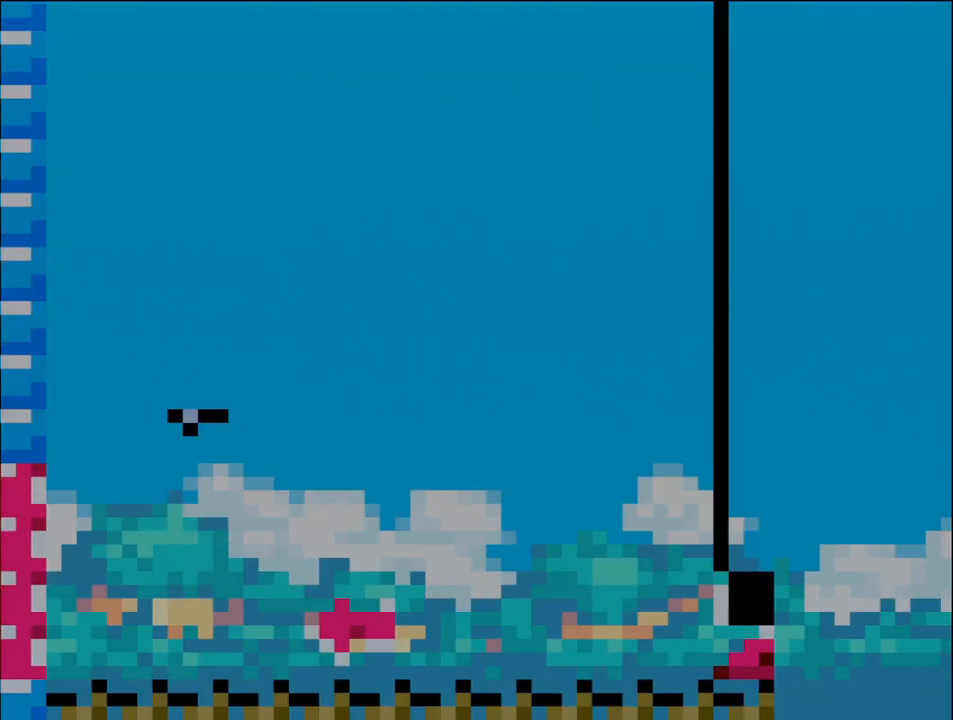
{"buttons": ["B", "DPAD_LEFT"], "events": [[233, "DPAD_LEFT", "down"]]}
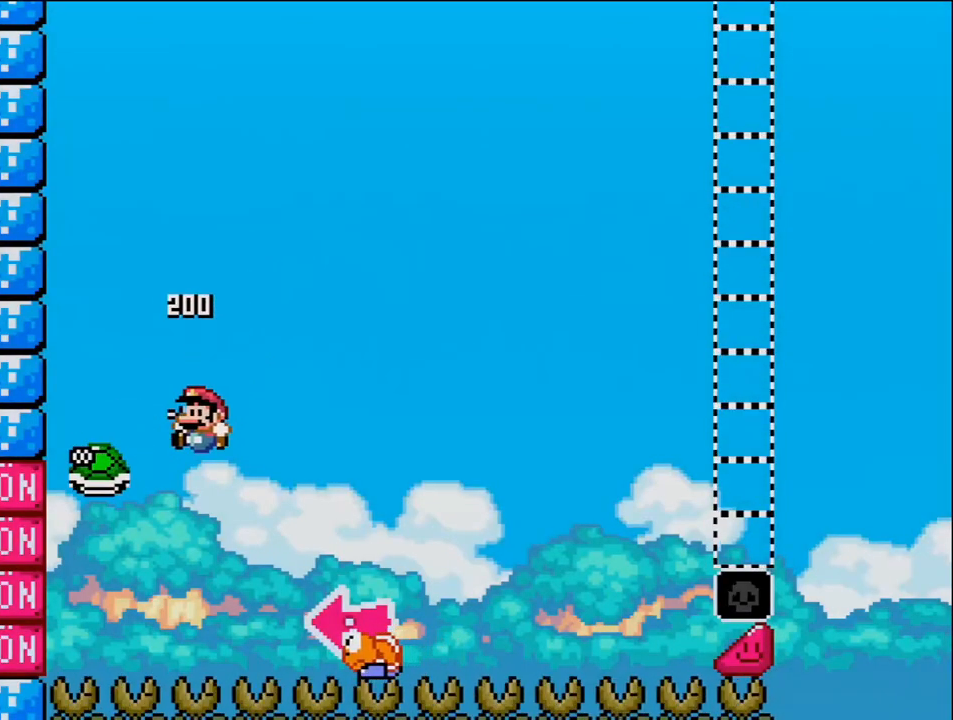
{"buttons": ["B", "DPAD_RIGHT"], "events": [[17, "DPAD_LEFT", "up"], [50, "DPAD_RIGHT", "down"]]}
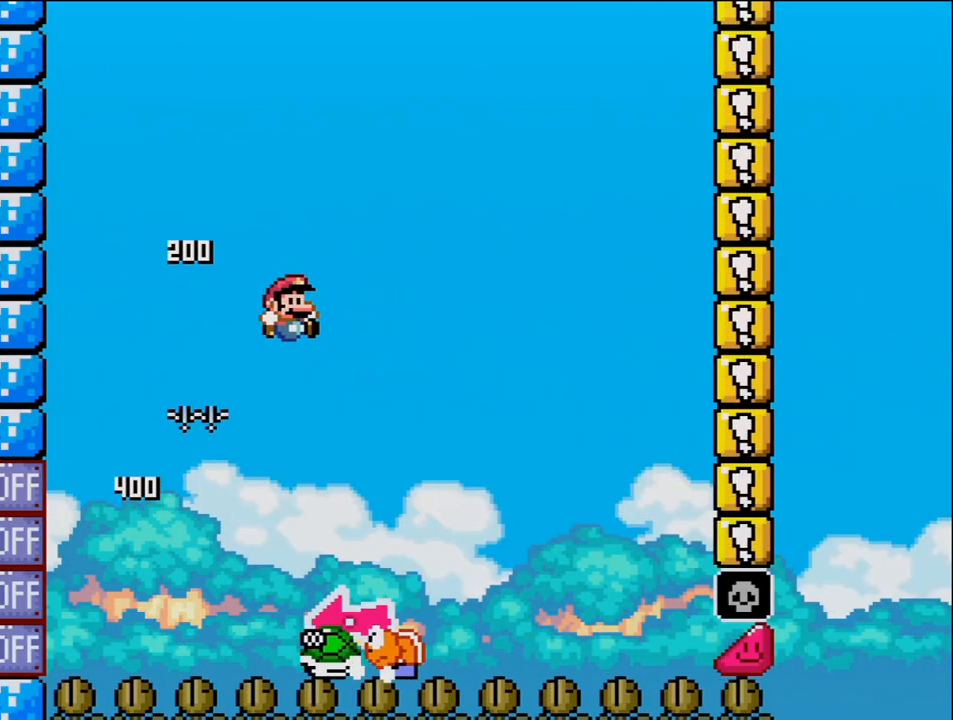
{"buttons": ["DPAD_RIGHT"], "events": [[17, "DPAD_RIGHT", "up"], [83, "DPAD_LEFT", "down"], [150, "B", "up"], [233, "DPAD_LEFT", "up"], [267, "DPAD_RIGHT", "down"]]}
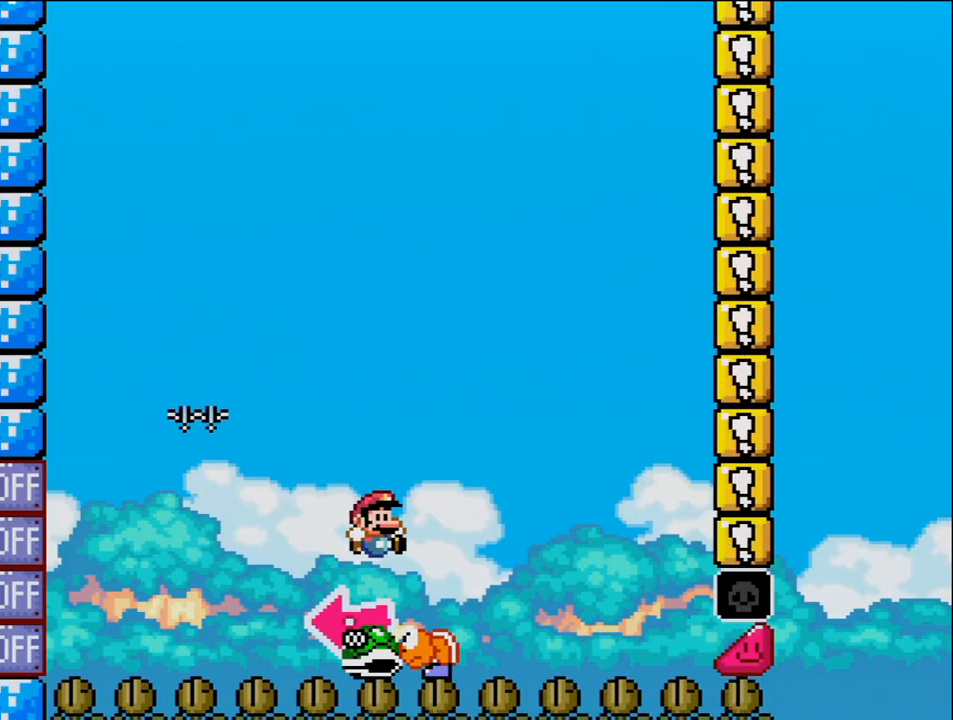
{"buttons": ["B", "DPAD_RIGHT"], "events": [[17, "B", "down"], [50, "DPAD_LEFT", "down"], [50, "DPAD_RIGHT", "up"], [300, "DPAD_LEFT", "up"], [450, "DPAD_RIGHT", "down"]]}
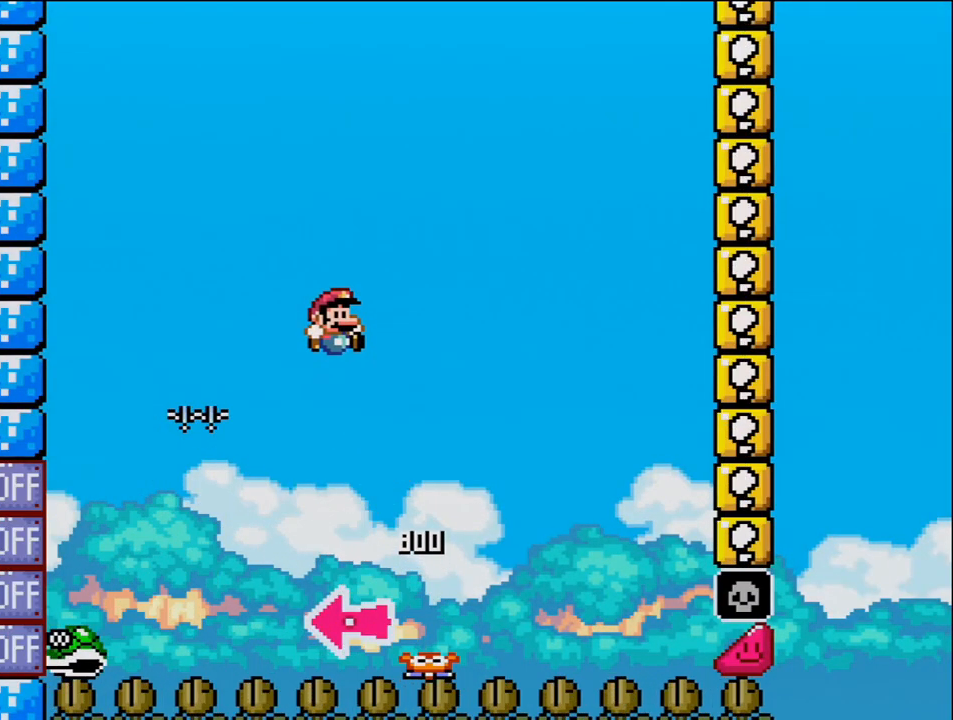
{"buttons": ["B", "DPAD_RIGHT"], "events": [[217, "DPAD_RIGHT", "up"], [333, "DPAD_RIGHT", "down"]]}
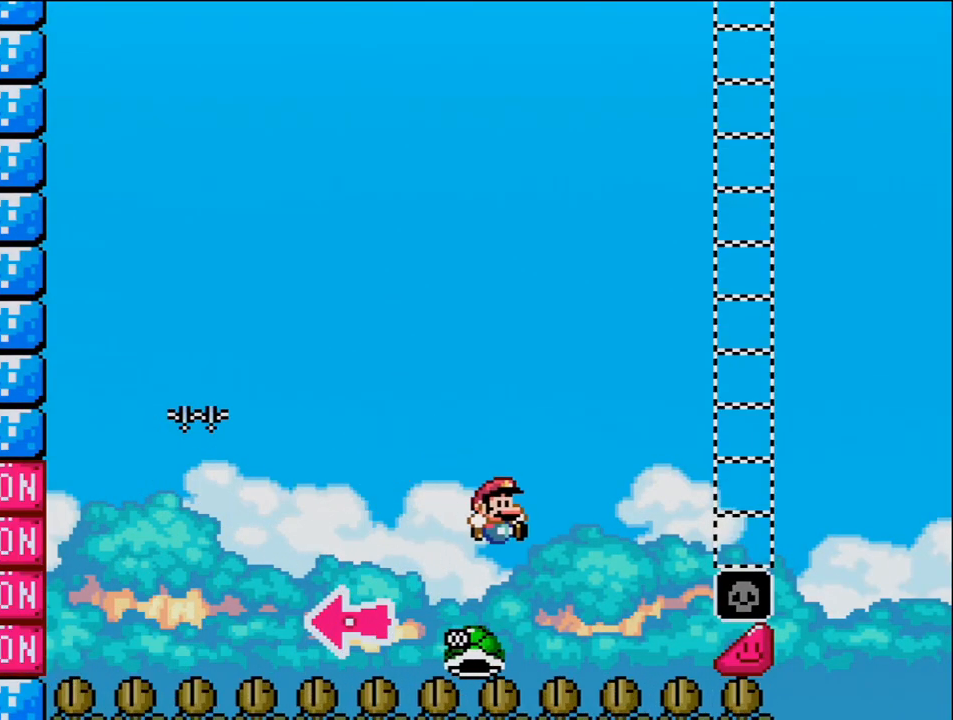
{"buttons": ["B", "DPAD_RIGHT"], "events": []}
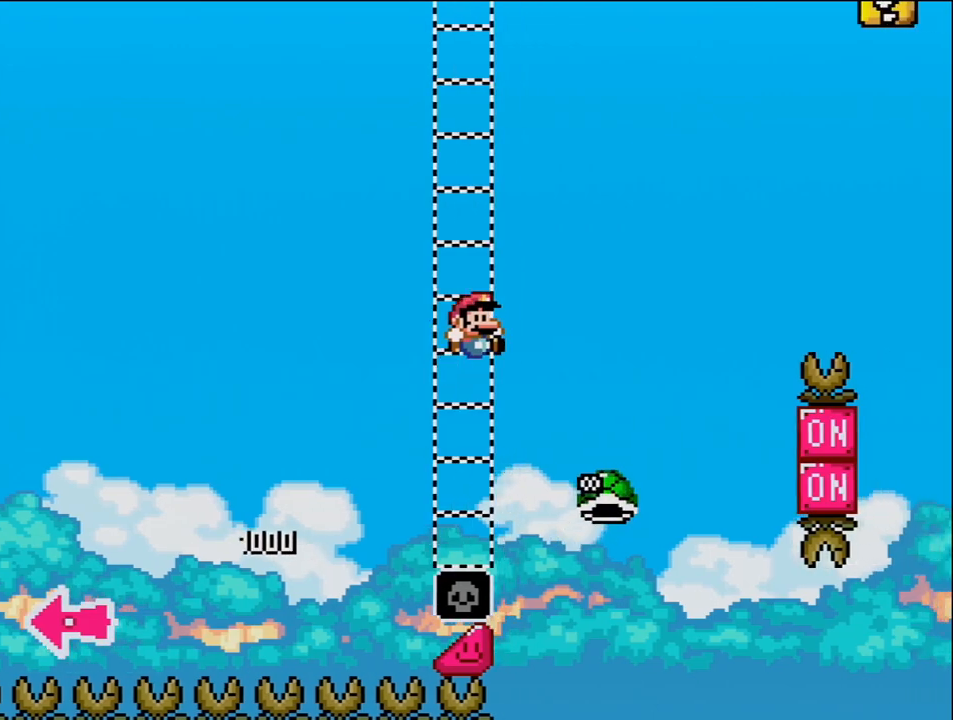
{"buttons": ["B", "DPAD_RIGHT"], "events": [[117, "B", "up"], [267, "B", "down"]]}
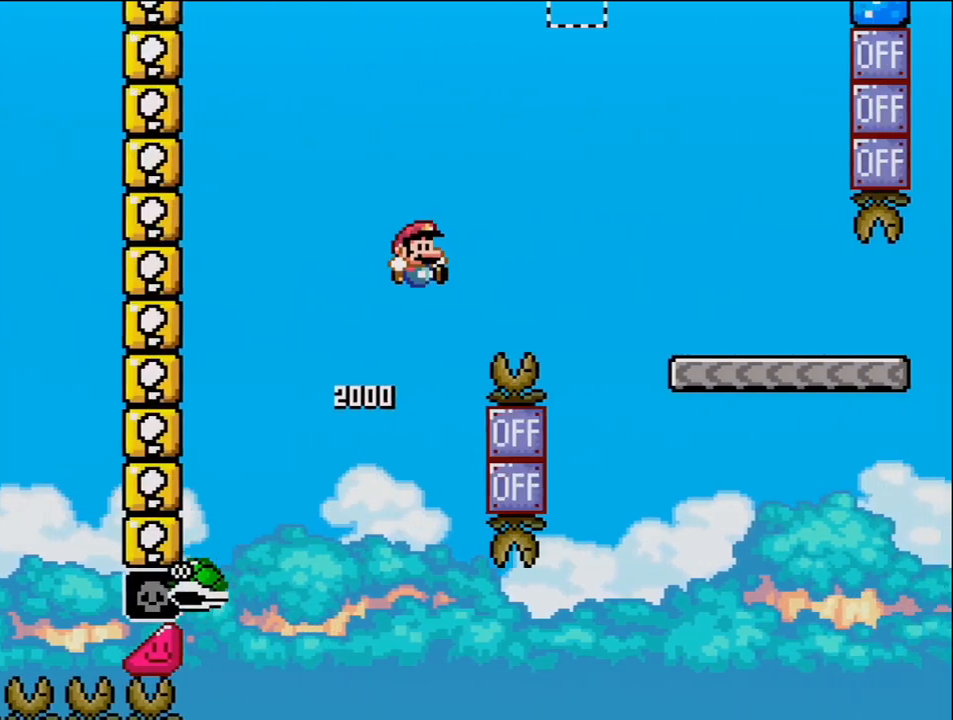
{"buttons": ["DPAD_RIGHT"], "events": [[467, "B", "up"]]}
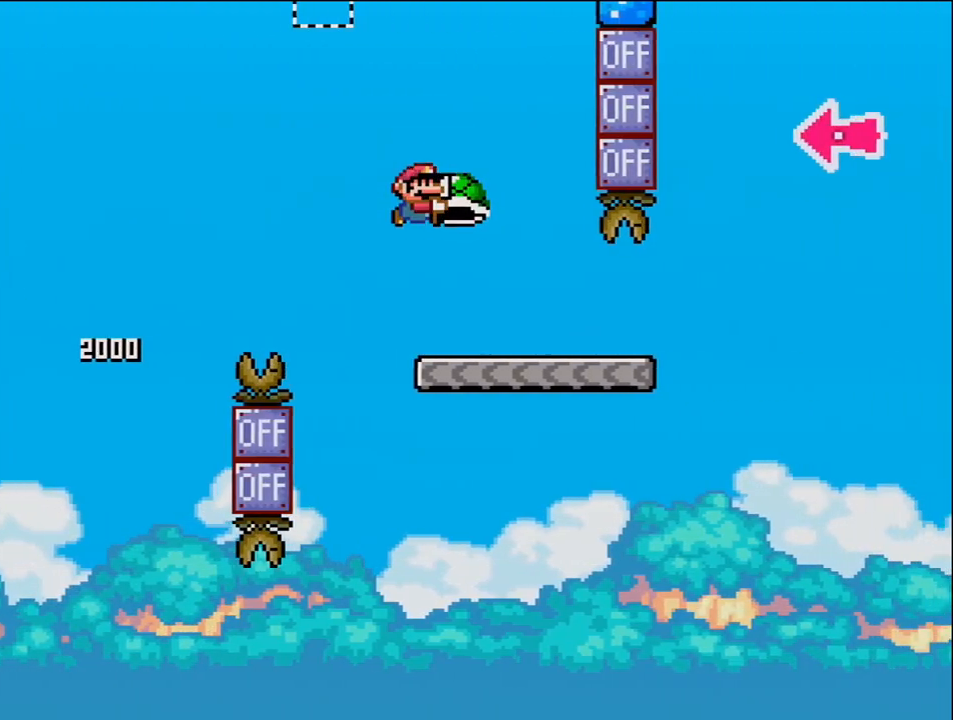
{"buttons": ["B", "DPAD_RIGHT"], "events": [[450, "B", "down"]]}
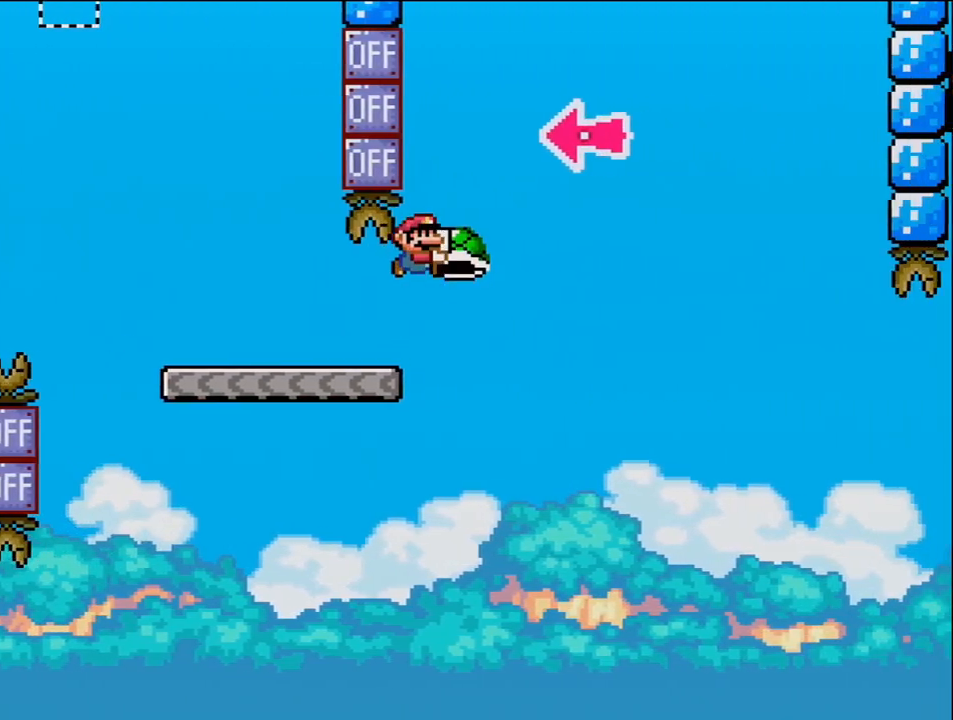
{"buttons": ["B", "DPAD_RIGHT"], "events": [[300, "DPAD_RIGHT", "up"], [333, "DPAD_LEFT", "down"], [417, "DPAD_DOWN", "down"], [417, "DPAD_LEFT", "up"], [467, "DPAD_DOWN", "up"], [467, "DPAD_RIGHT", "down"]]}
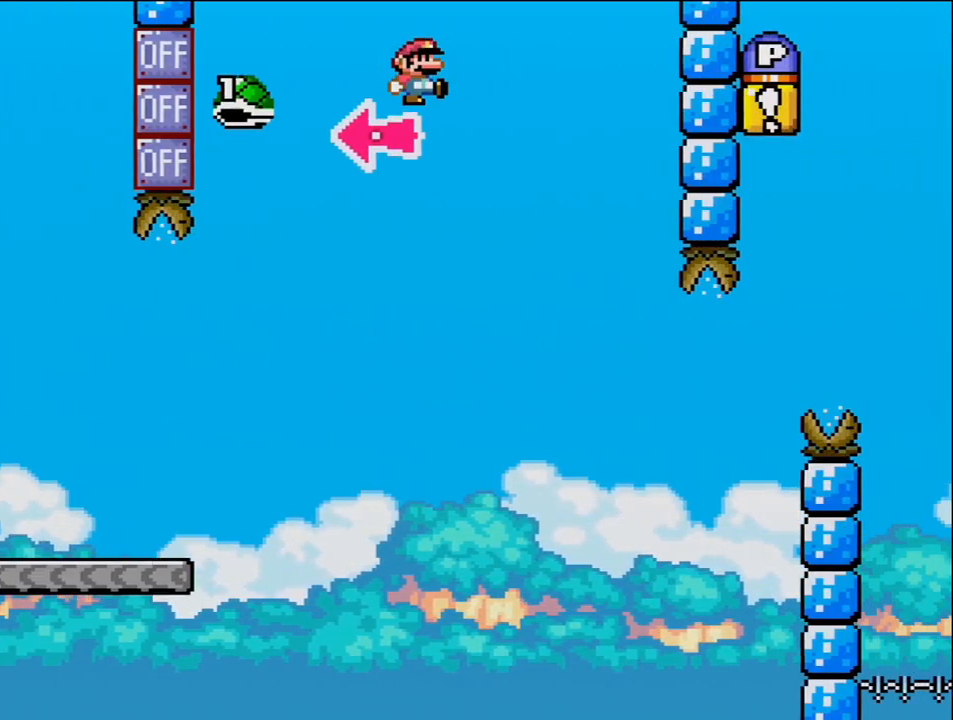
{"buttons": ["DPAD_LEFT"], "events": [[400, "B", "up"], [417, "DPAD_RIGHT", "up"], [450, "DPAD_LEFT", "down"]]}